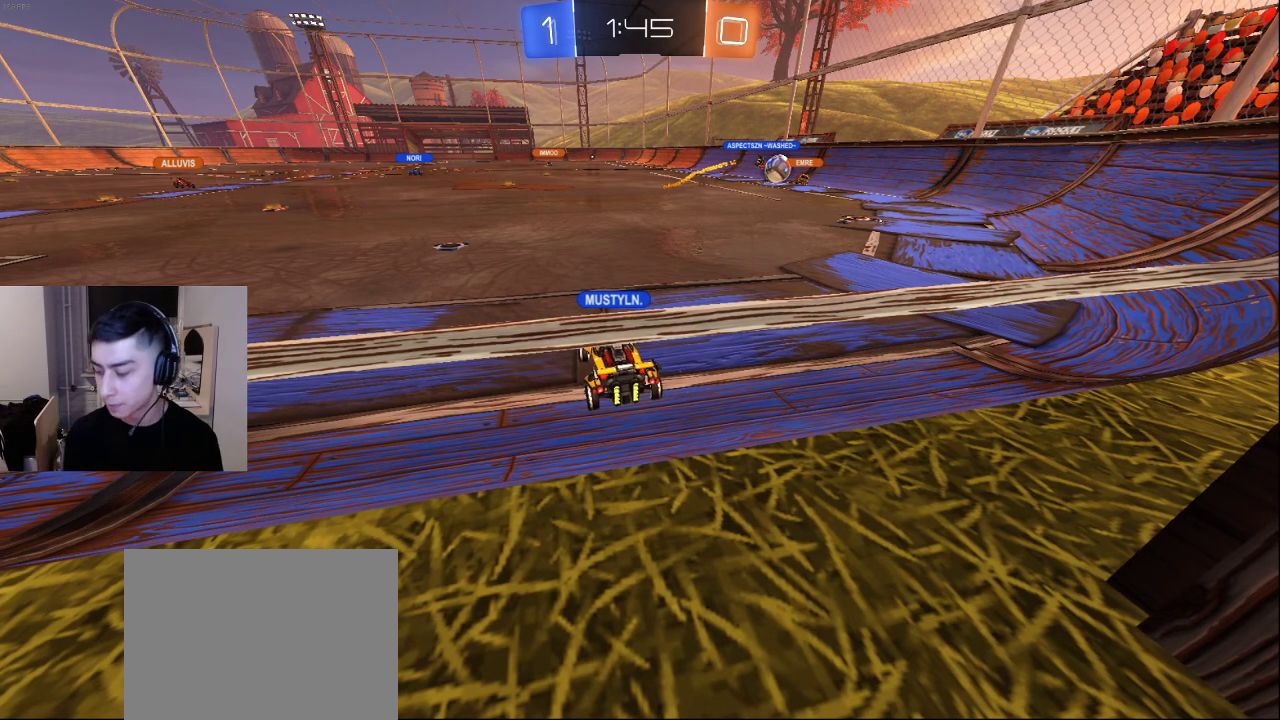
Gameplay with a controller (PlayStation layout); each line is a JSON object with the inputs held at the frame after it. "events" lists button and stick changes between this image and that frame as [ms after this image, input, new state], when the widget could be followed in between.
{"buttons": [], "left_stick": "center", "right_stick": "center", "events": [[117, "left_stick", "down"], [317, "left_stick", "center"]]}
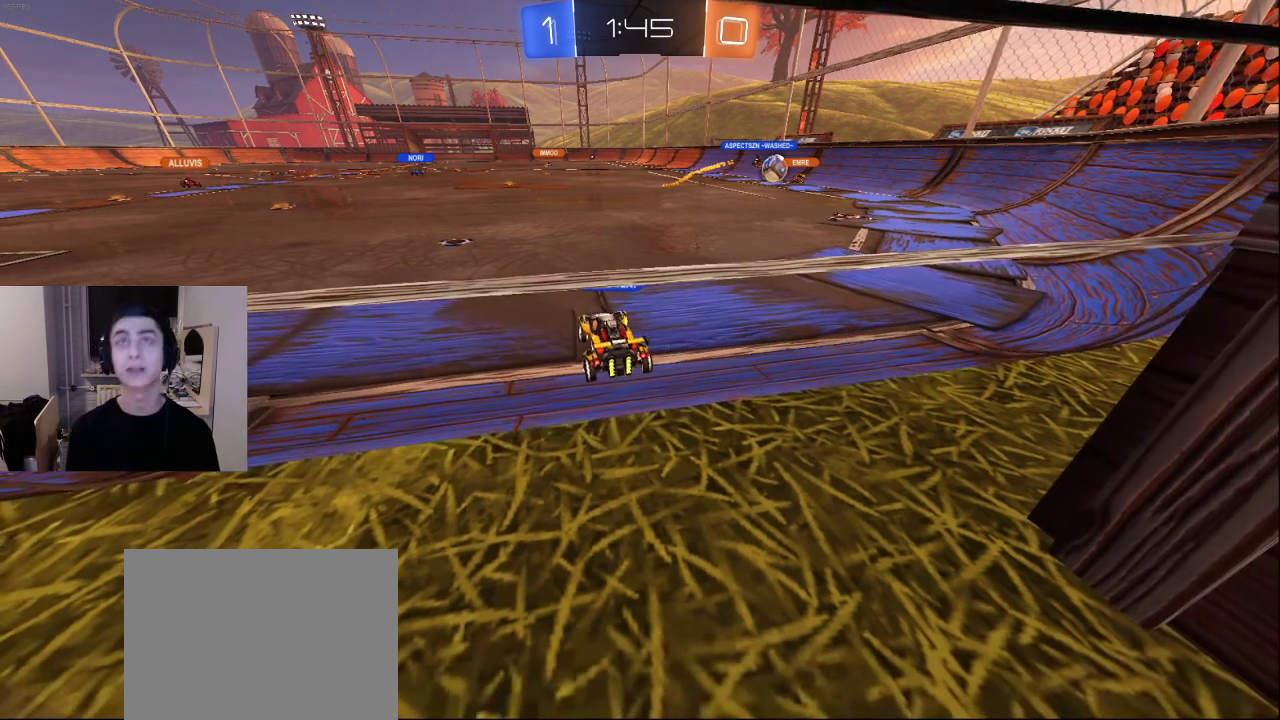
{"buttons": [], "left_stick": "center", "right_stick": "center", "events": []}
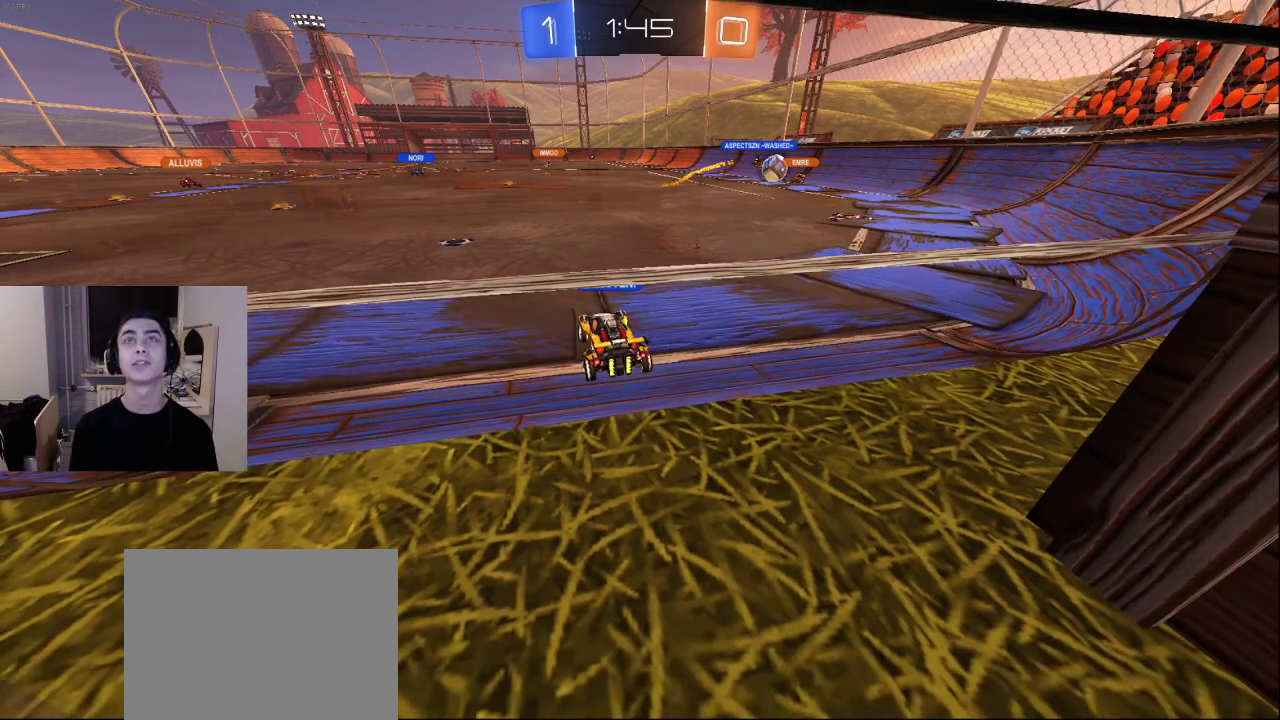
{"buttons": ["R2"], "left_stick": "left", "right_stick": "center", "events": [[33, "R2", "down"], [67, "left_stick", "up-right"], [267, "left_stick", "up-left"], [433, "left_stick", "left"]]}
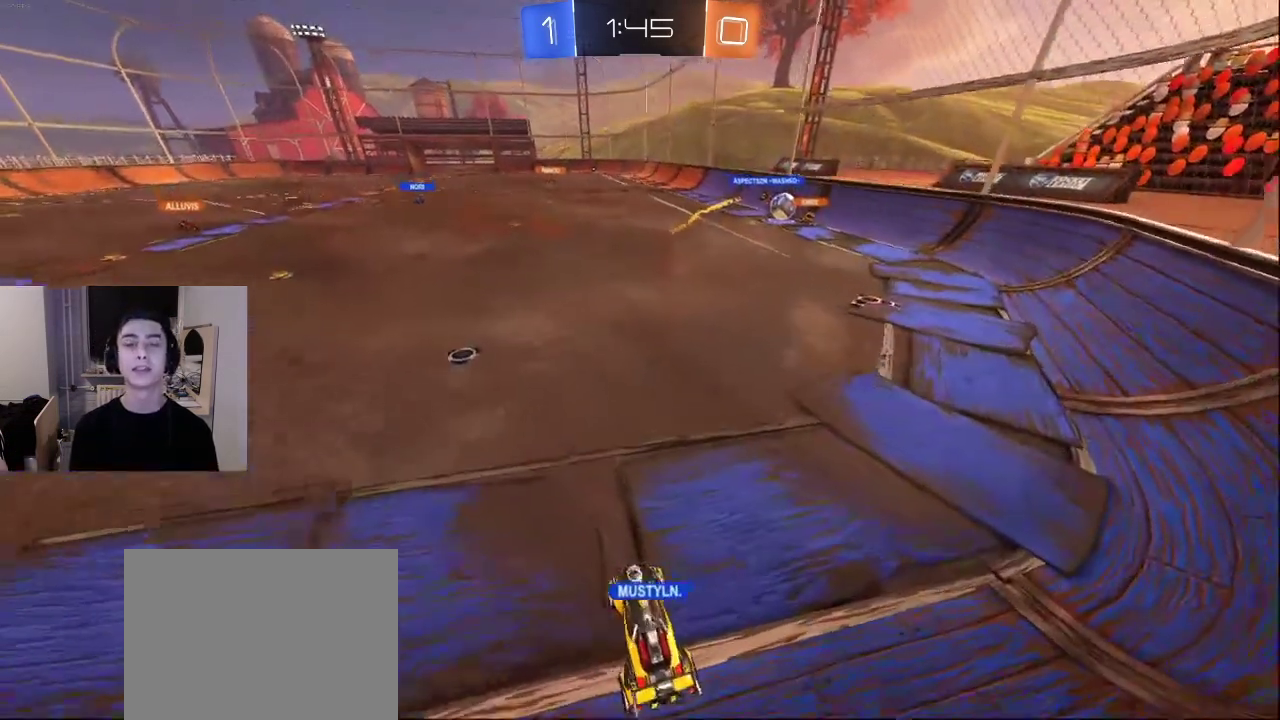
{"buttons": [], "left_stick": "center", "right_stick": "center", "events": [[33, "R2", "up"], [50, "left_stick", "center"]]}
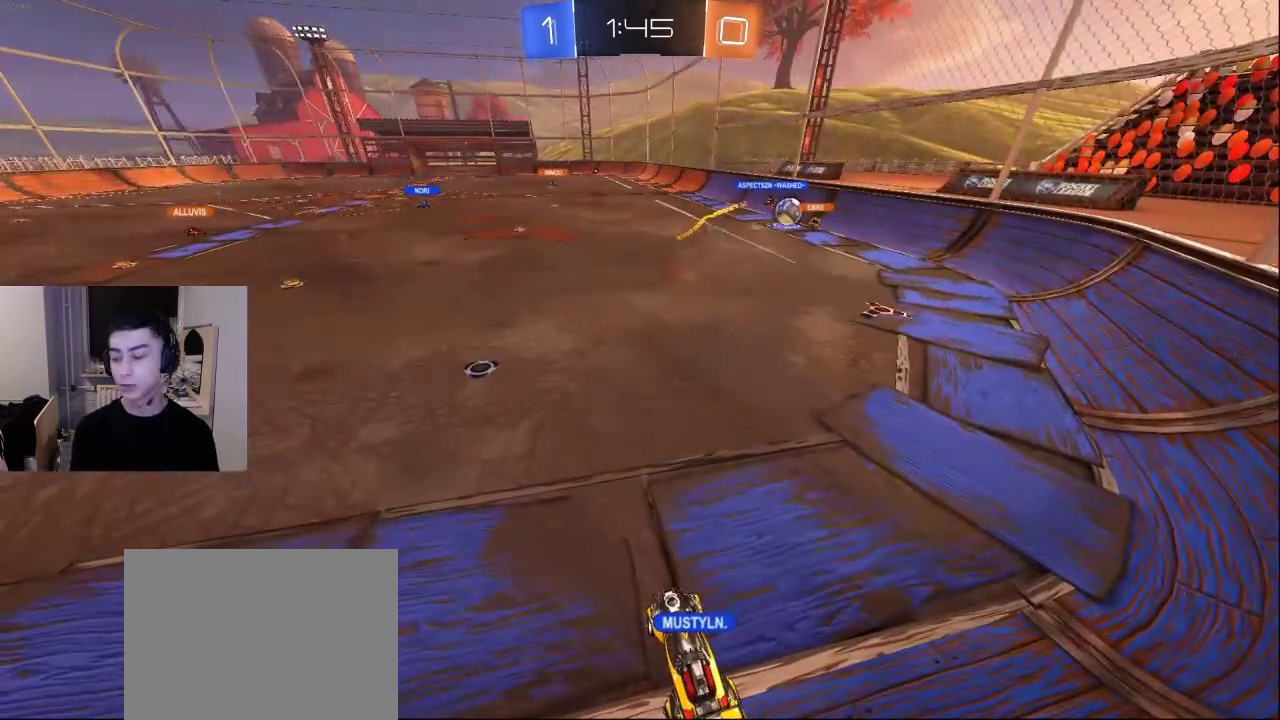
{"buttons": ["TRIANGLE"], "left_stick": "center", "right_stick": "center", "events": [[150, "TRIANGLE", "down"], [233, "TRIANGLE", "up"], [283, "TRIANGLE", "down"], [367, "TRIANGLE", "up"], [433, "TRIANGLE", "down"]]}
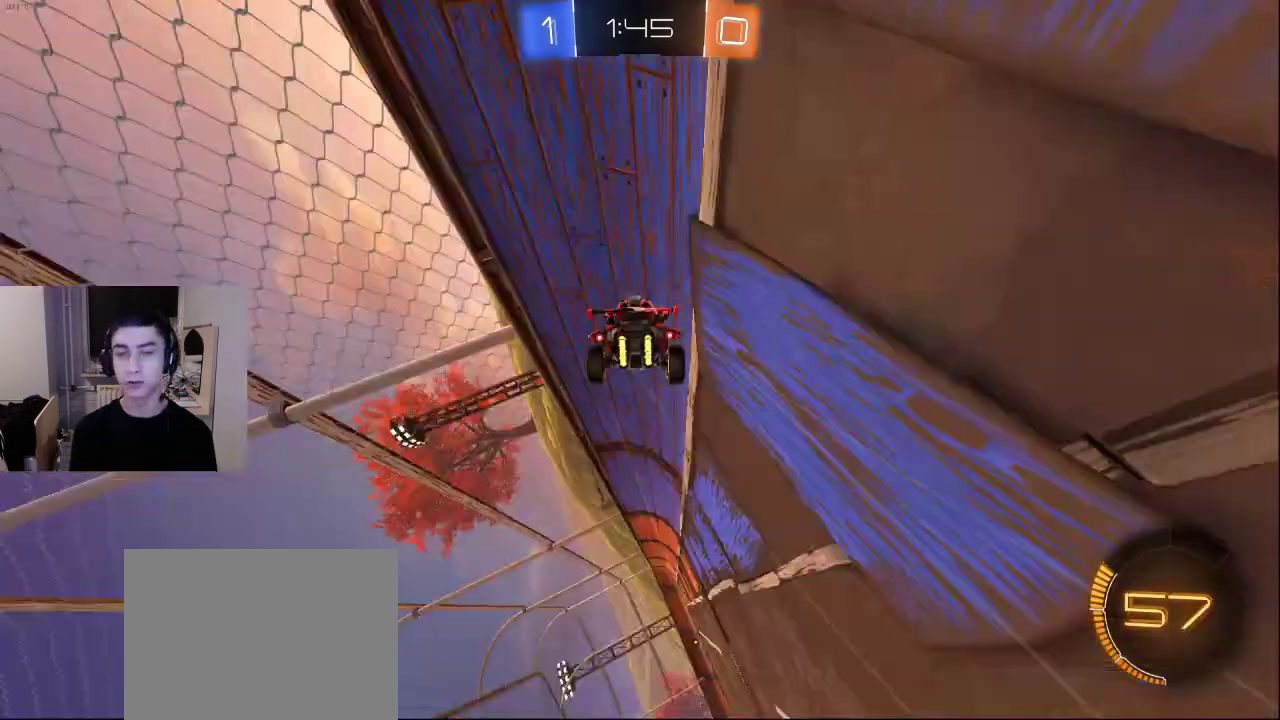
{"buttons": [], "left_stick": "center", "right_stick": "center", "events": [[17, "TRIANGLE", "up"]]}
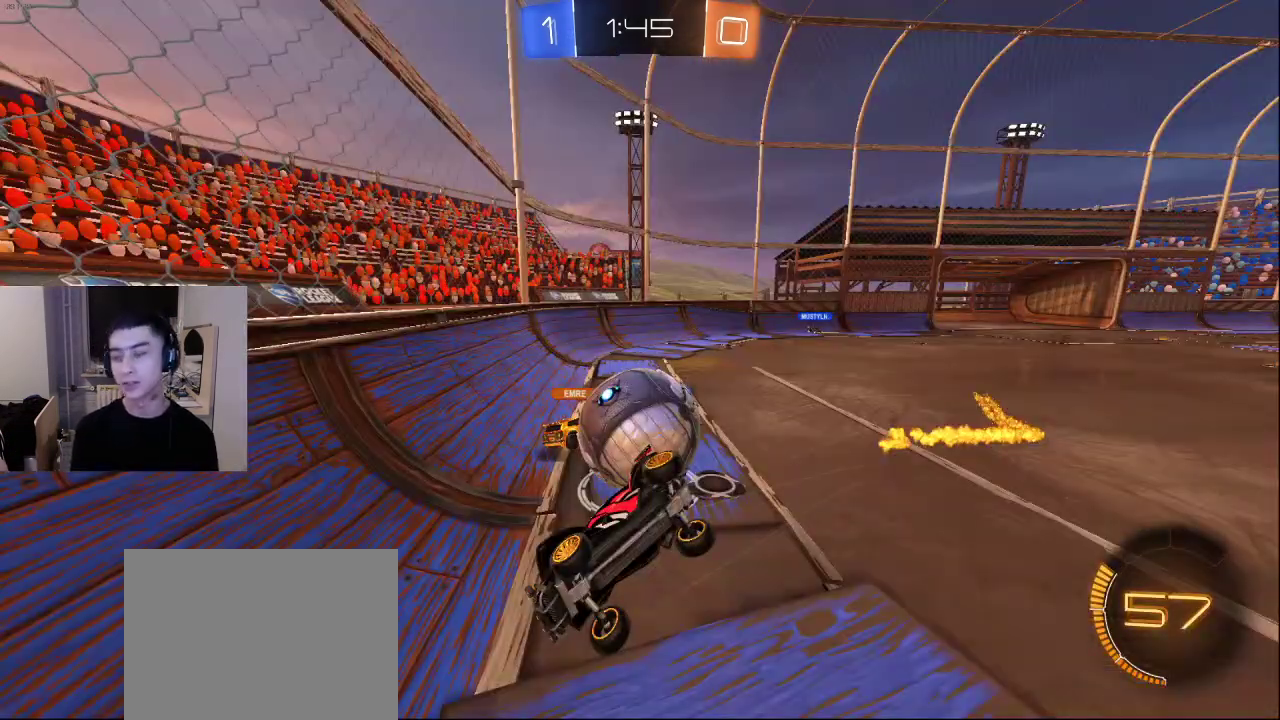
{"buttons": [], "left_stick": "center", "right_stick": "center", "events": []}
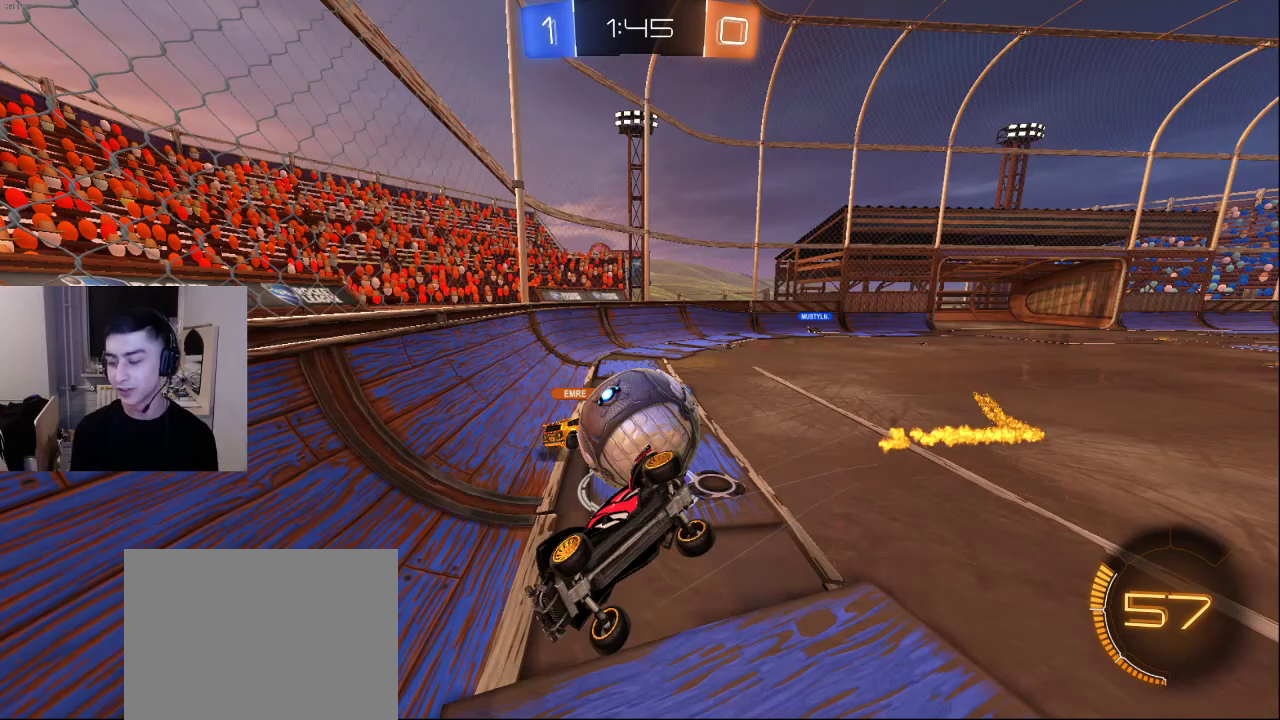
{"buttons": [], "left_stick": "center", "right_stick": "center", "events": []}
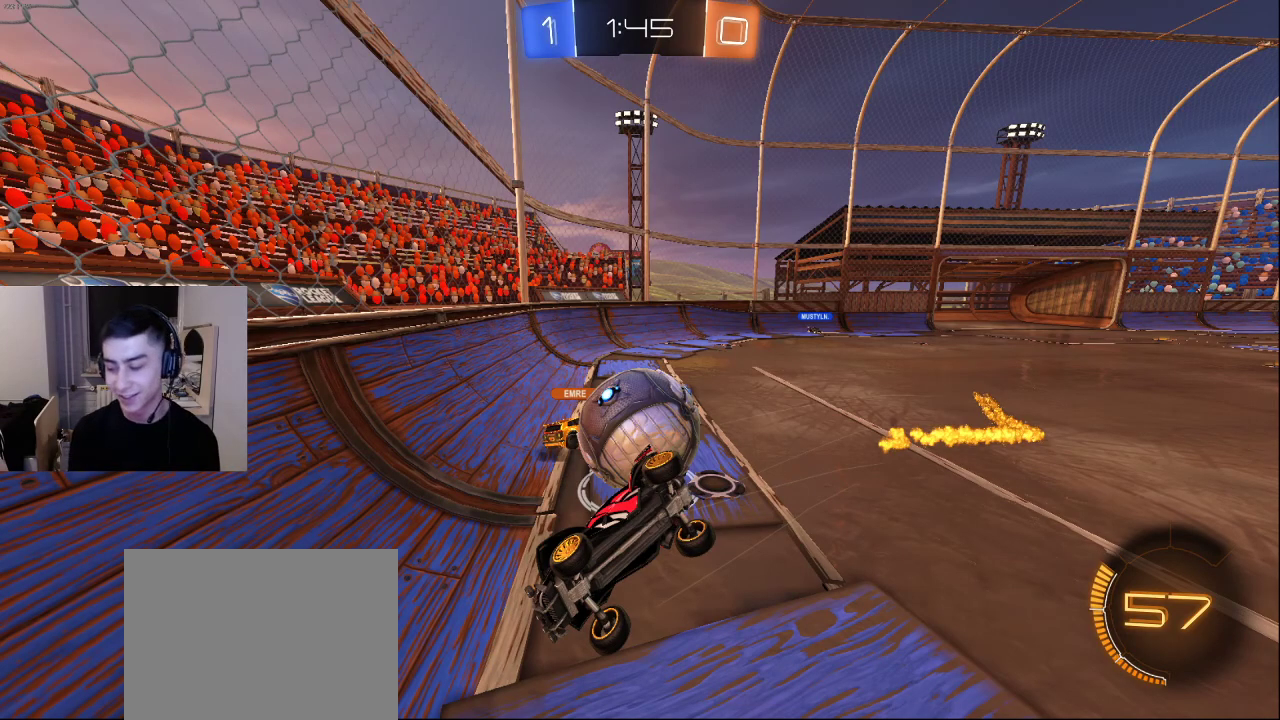
{"buttons": [], "left_stick": "center", "right_stick": "center", "events": []}
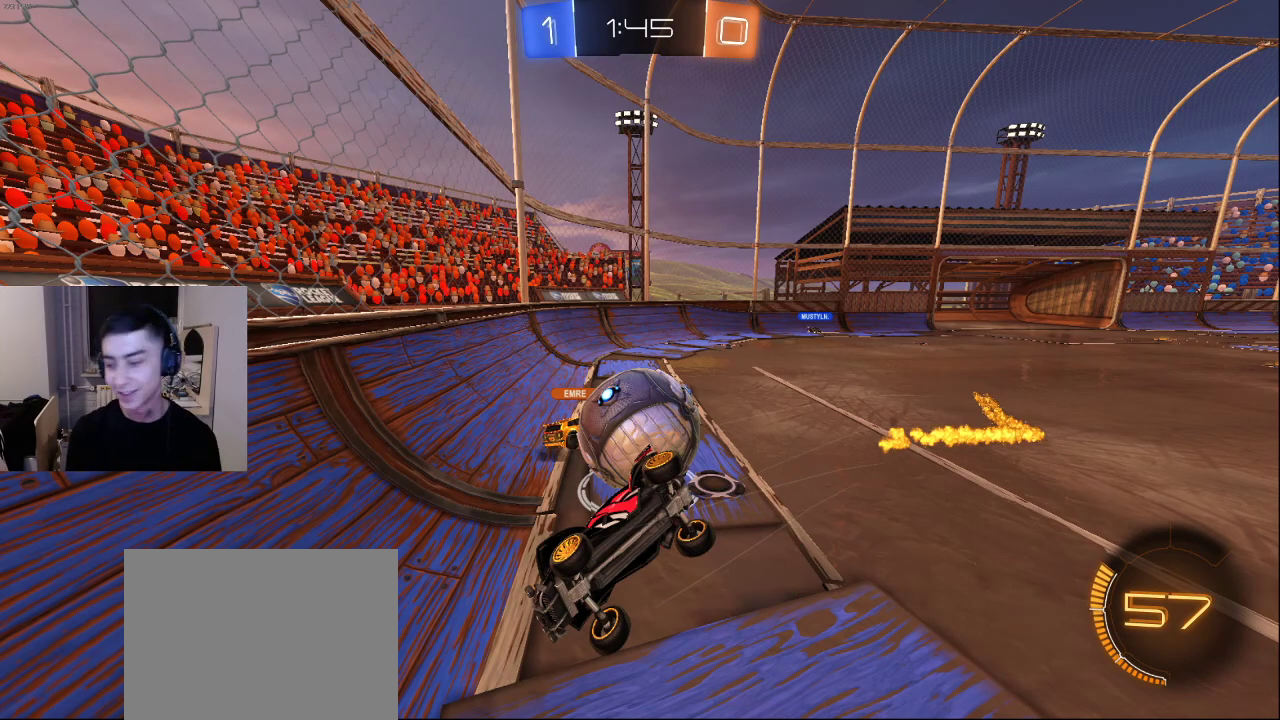
{"buttons": [], "left_stick": "center", "right_stick": "center", "events": []}
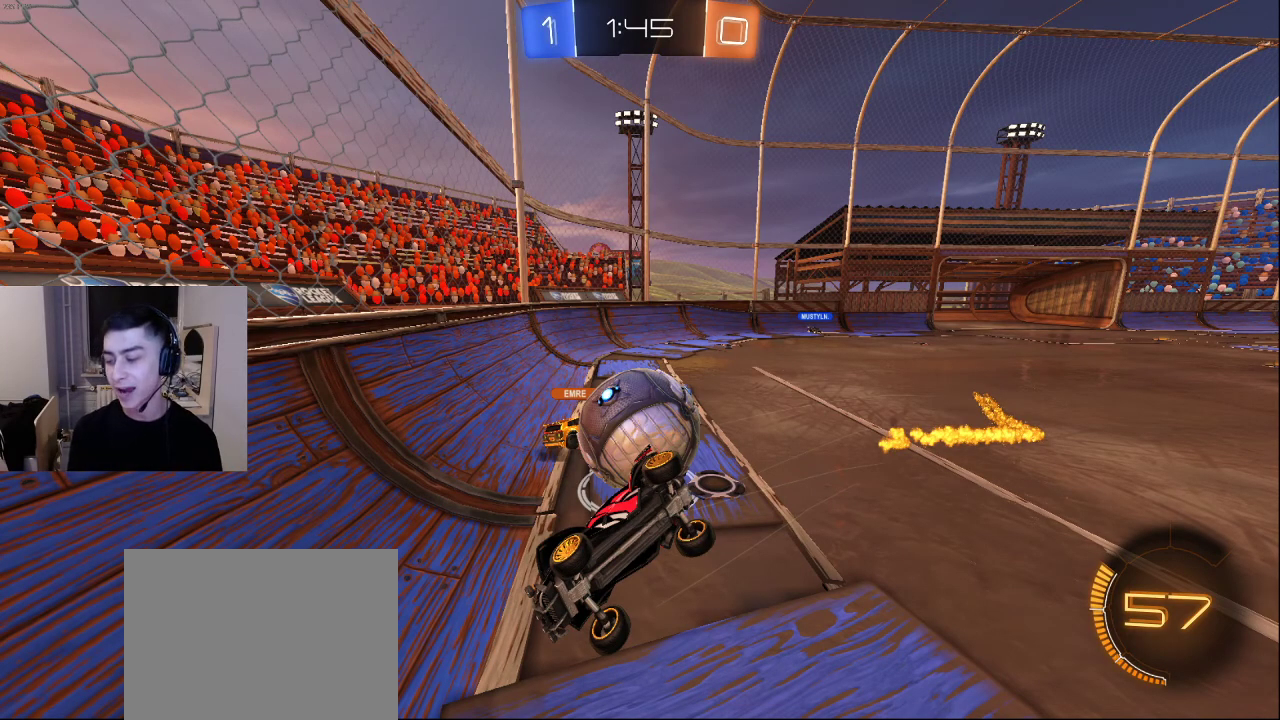
{"buttons": [], "left_stick": "center", "right_stick": "center", "events": [[383, "SQUARE", "down"], [483, "SQUARE", "up"]]}
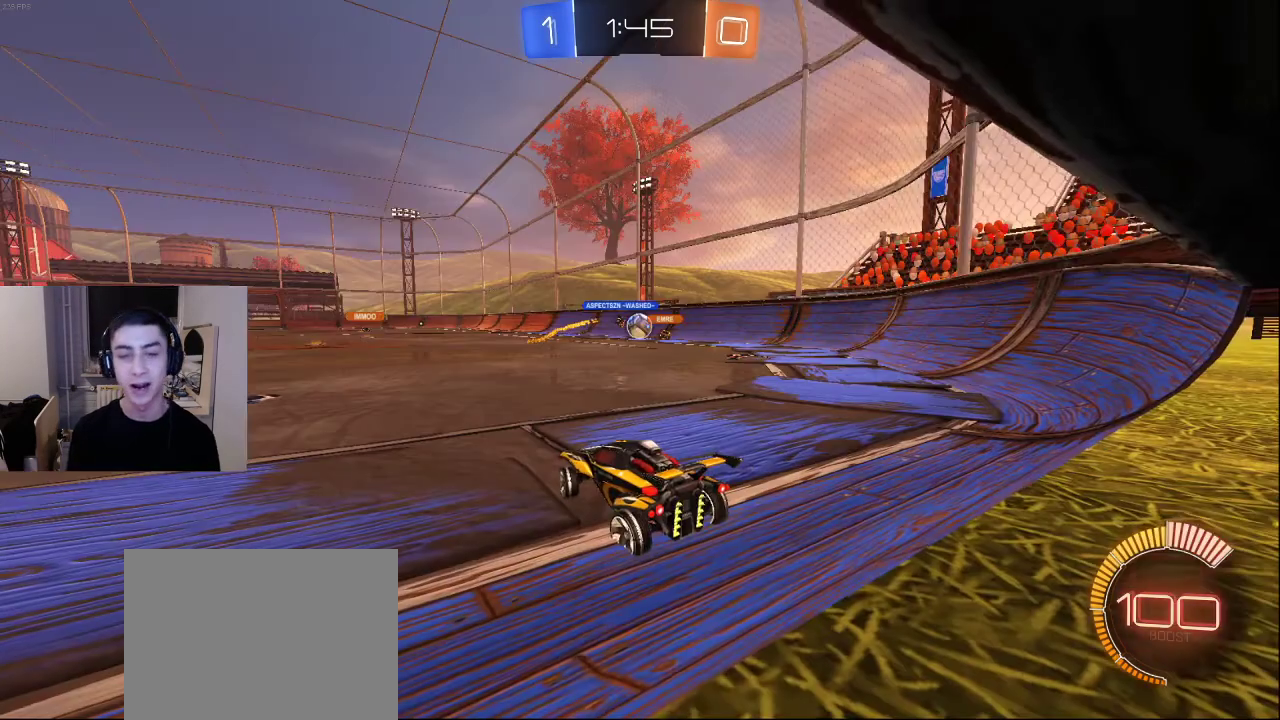
{"buttons": [], "left_stick": "center", "right_stick": "center", "events": []}
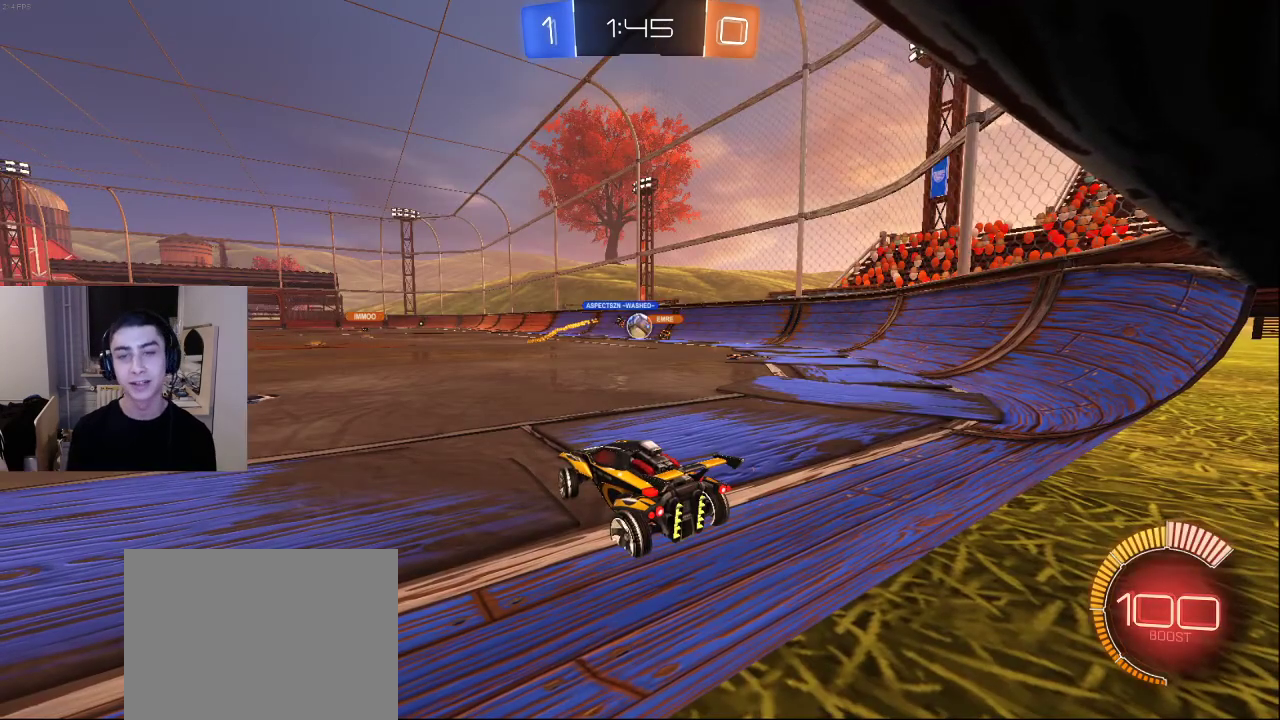
{"buttons": [], "left_stick": "center", "right_stick": "center", "events": [[50, "CROSS", "down"], [133, "CROSS", "up"]]}
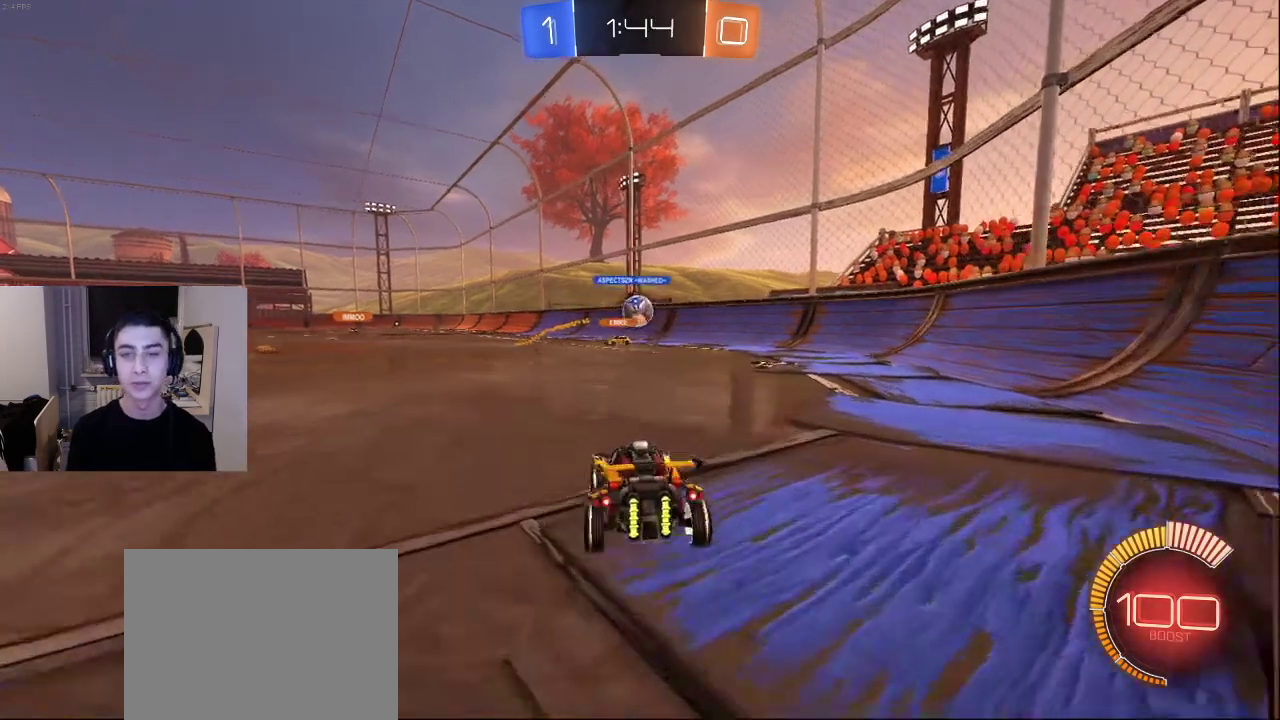
{"buttons": [], "left_stick": "center", "right_stick": "center", "events": [[83, "SQUARE", "down"], [183, "SQUARE", "up"]]}
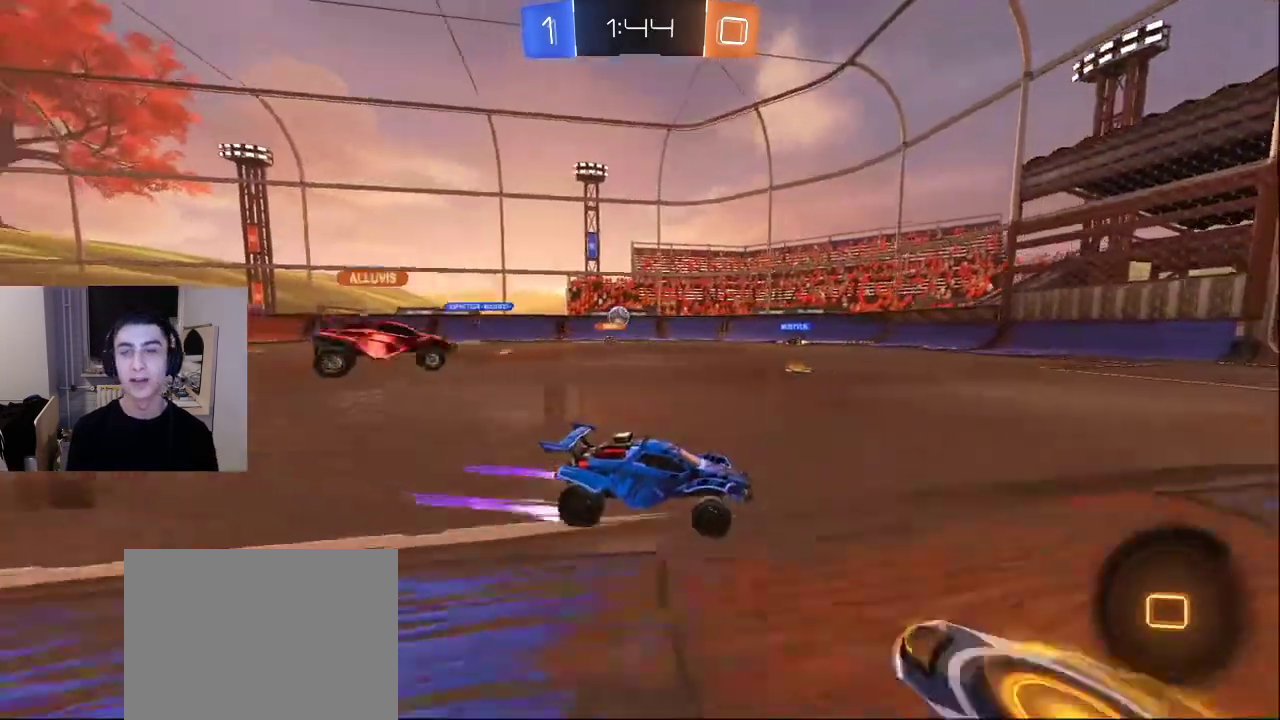
{"buttons": [], "left_stick": "center", "right_stick": "center", "events": [[100, "DPAD_LEFT", "down"], [217, "DPAD_LEFT", "up"]]}
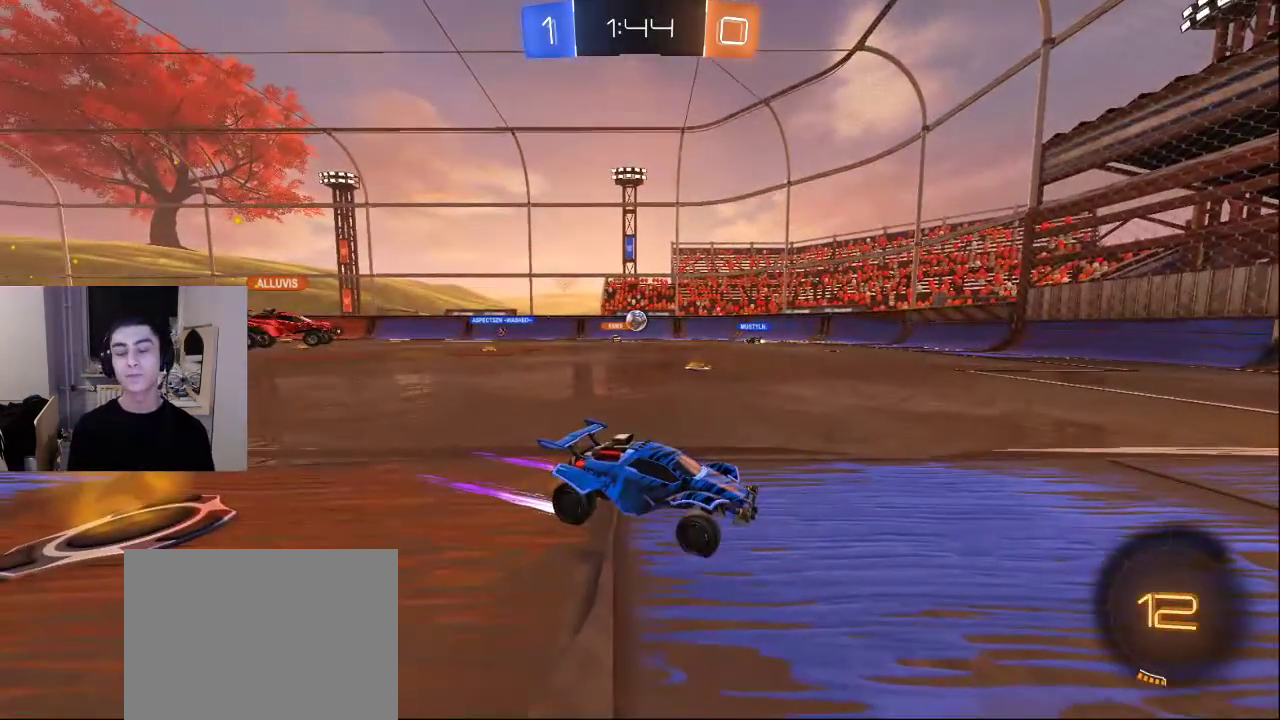
{"buttons": [], "left_stick": "center", "right_stick": "center", "events": [[183, "SQUARE", "down"], [300, "SQUARE", "up"]]}
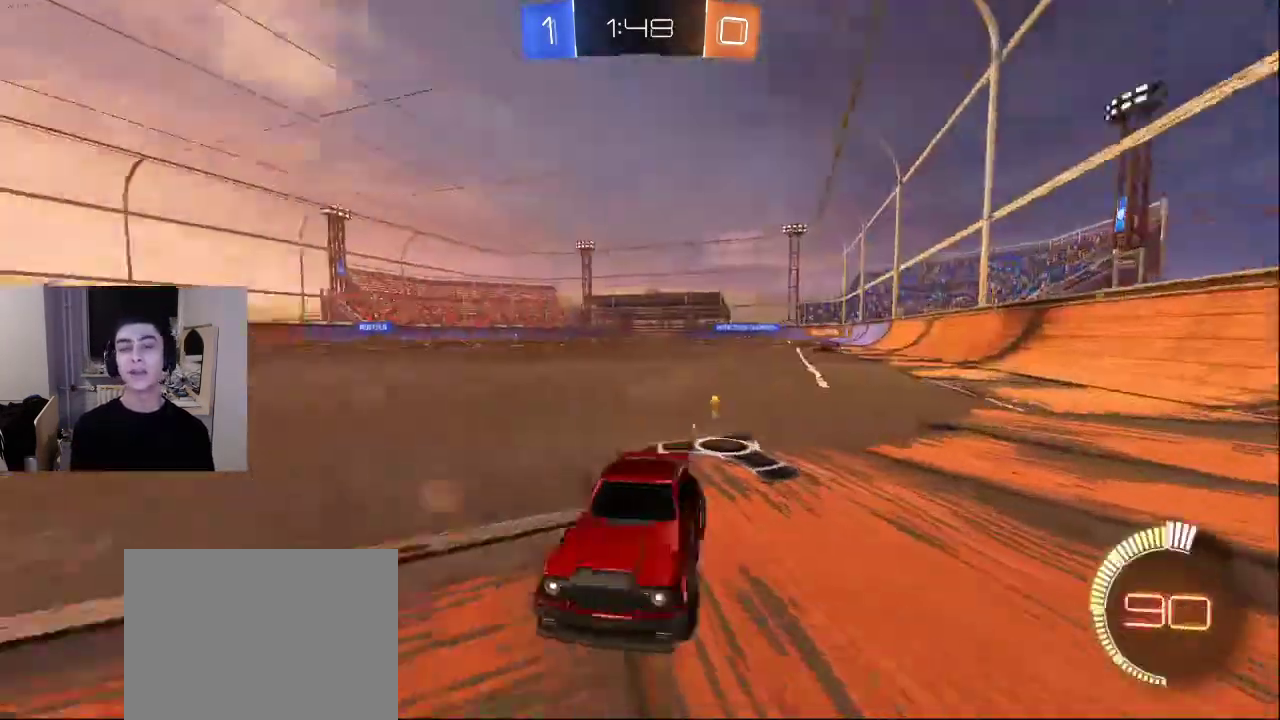
{"buttons": ["SQUARE"], "left_stick": "center", "right_stick": "center", "events": [[417, "SQUARE", "down"]]}
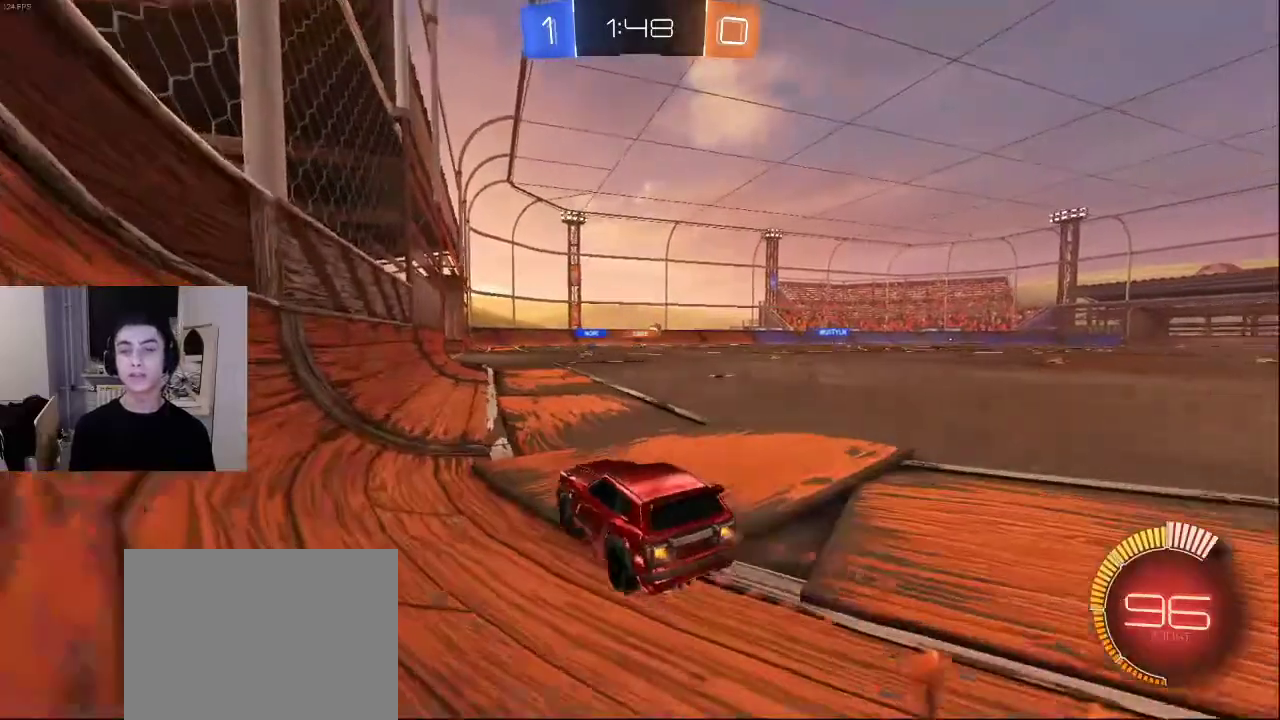
{"buttons": [], "left_stick": "center", "right_stick": "center", "events": [[33, "SQUARE", "up"], [400, "SQUARE", "down"], [500, "SQUARE", "up"]]}
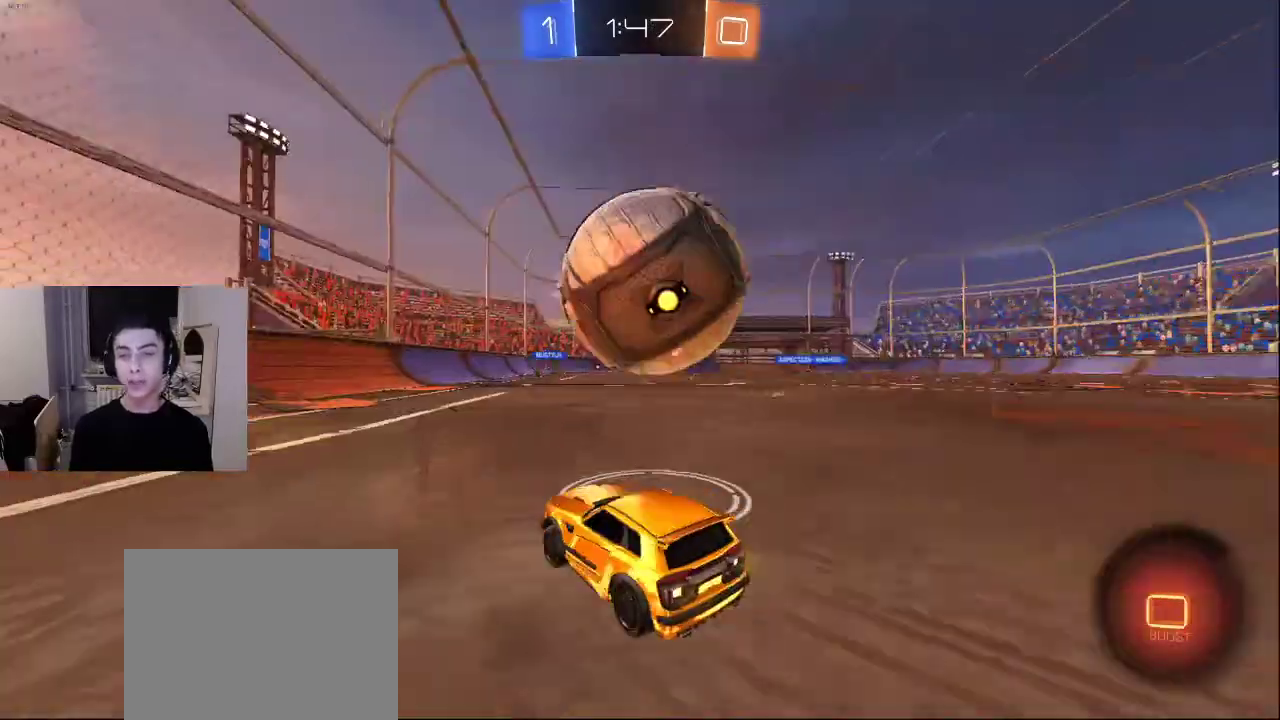
{"buttons": [], "left_stick": "center", "right_stick": "center", "events": []}
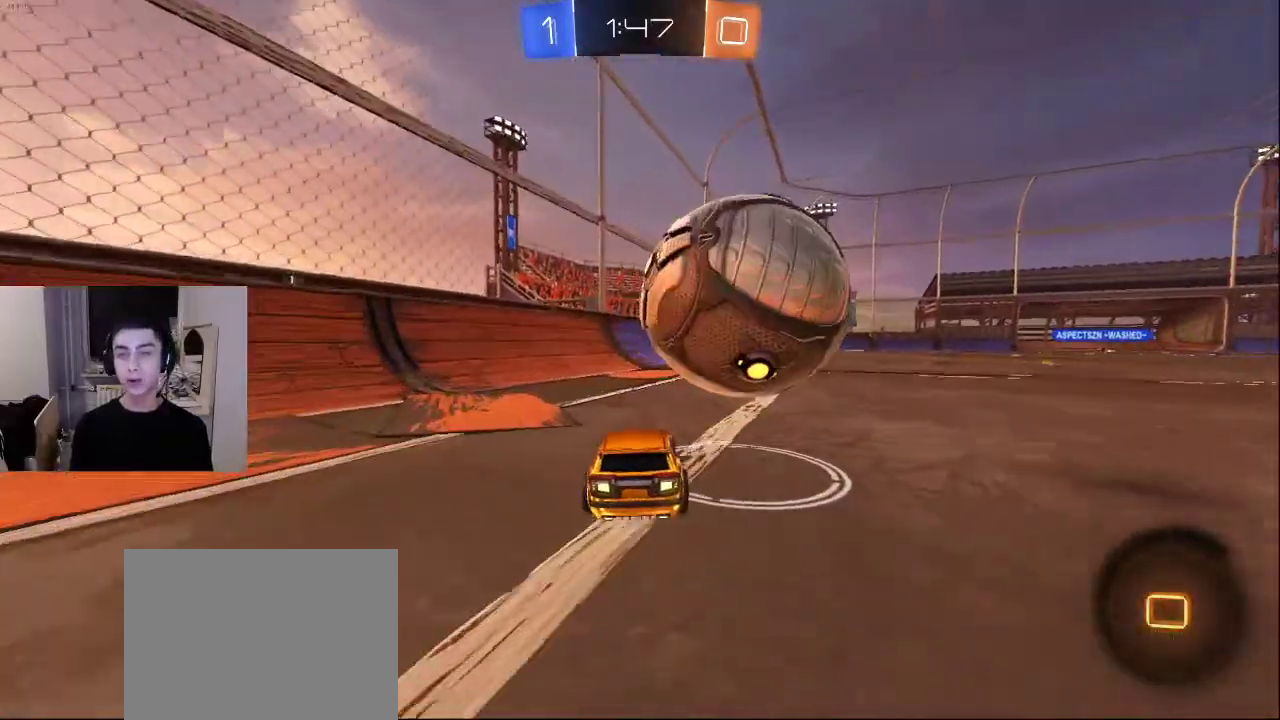
{"buttons": [], "left_stick": "center", "right_stick": "center", "events": [[167, "SQUARE", "down"], [300, "SQUARE", "up"]]}
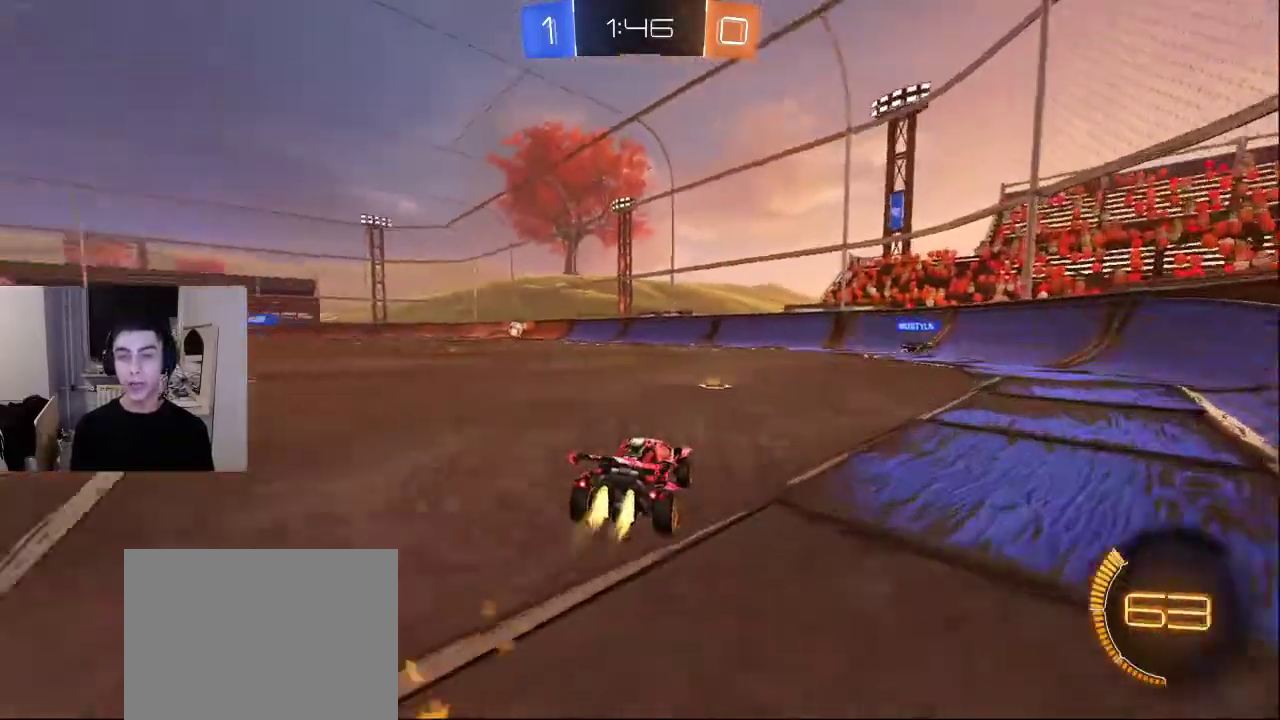
{"buttons": [], "left_stick": "center", "right_stick": "center", "events": [[233, "CROSS", "down"], [350, "CROSS", "up"]]}
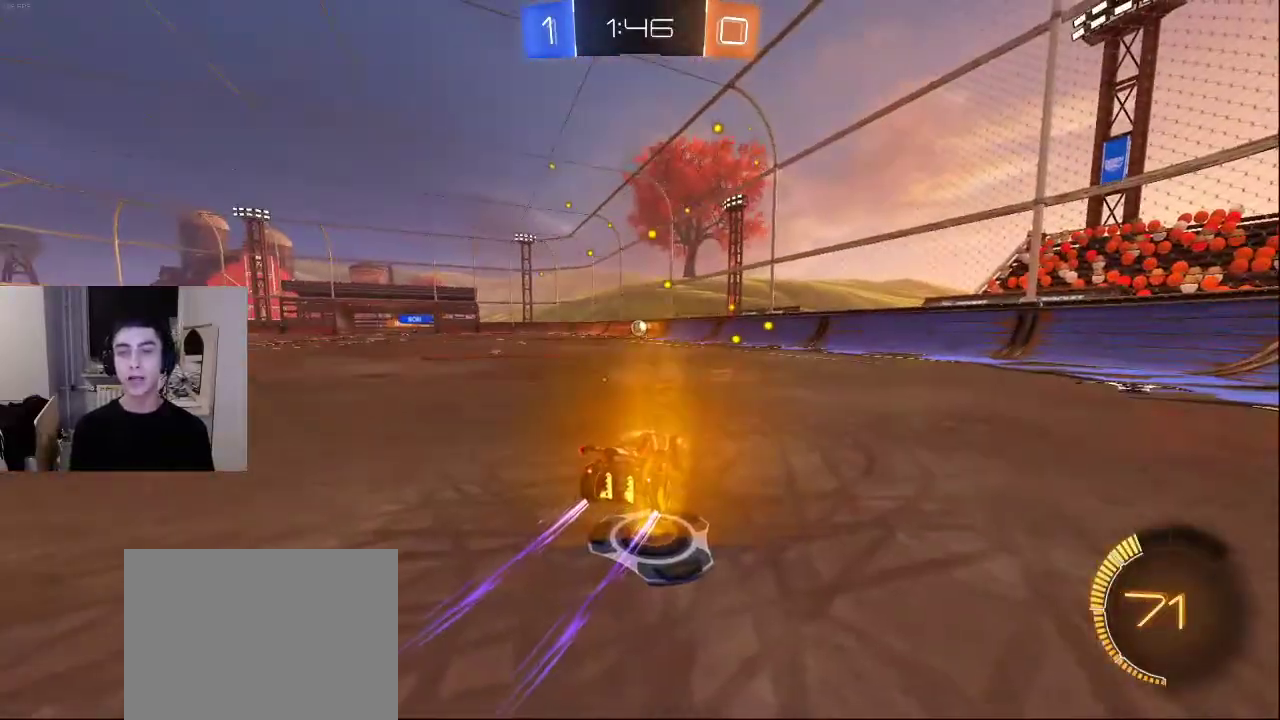
{"buttons": ["TRIANGLE"], "left_stick": "down", "right_stick": "center", "events": [[183, "TRIANGLE", "down"], [250, "TRIANGLE", "up"], [317, "TRIANGLE", "down"], [367, "left_stick", "down"]]}
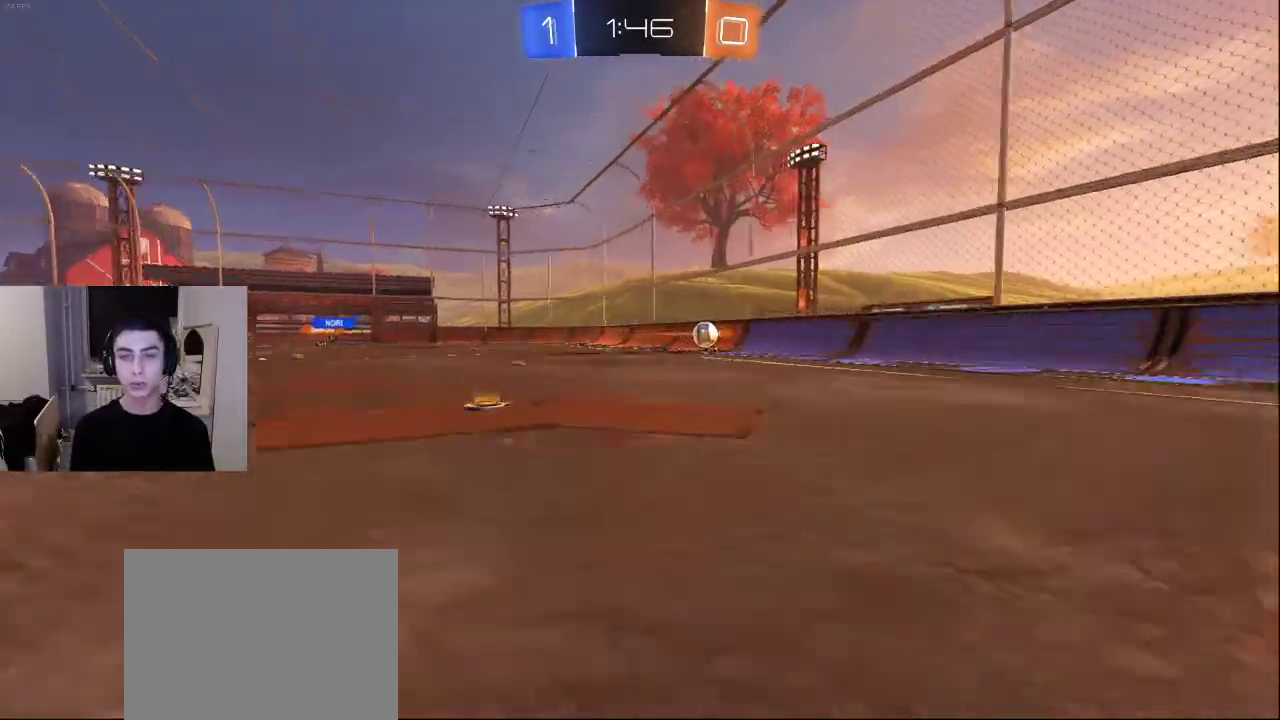
{"buttons": ["R2"], "left_stick": "down-right", "right_stick": "center", "events": [[33, "TRIANGLE", "up"], [267, "right_stick", "down"], [317, "R2", "down"], [333, "left_stick", "down-right"], [417, "right_stick", "center"]]}